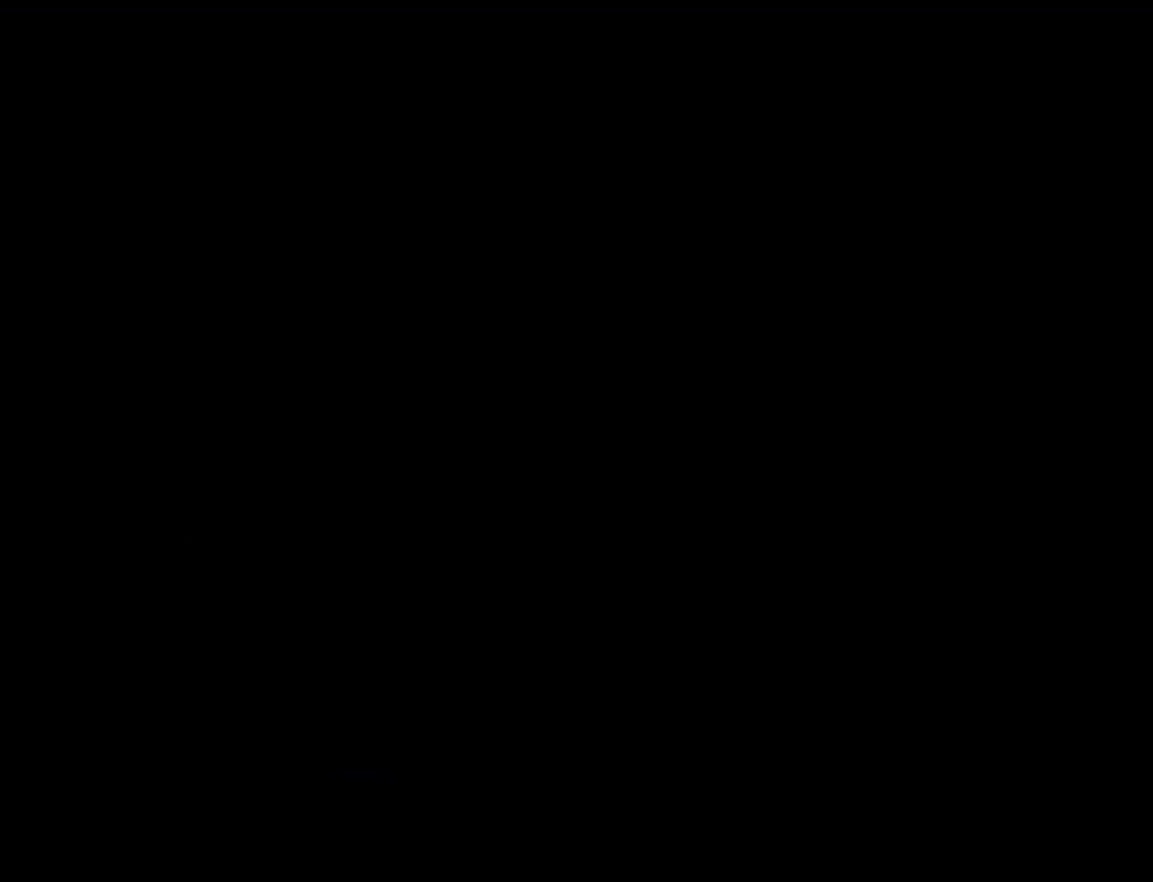
Gameplay with a controller (Nintendo layout); each line is a JSON object with the inputs held at the frame after it. "events" lists button and stick changes between this image and that frame as [ms after this image, input, new state], when the widget could be followed in between. Not read: L3 R3.
{"buttons": ["Y", "DPAD_RIGHT"], "events": []}
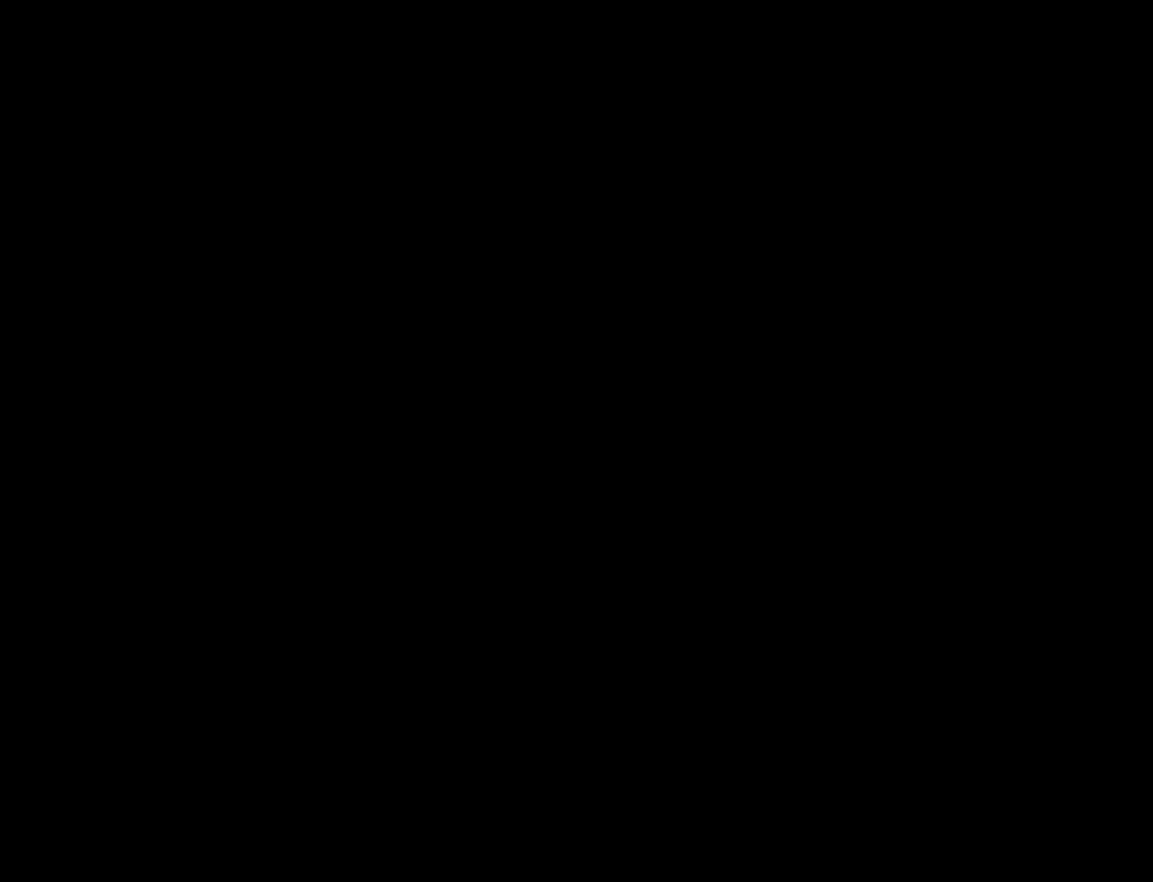
{"buttons": ["Y", "DPAD_RIGHT"], "events": []}
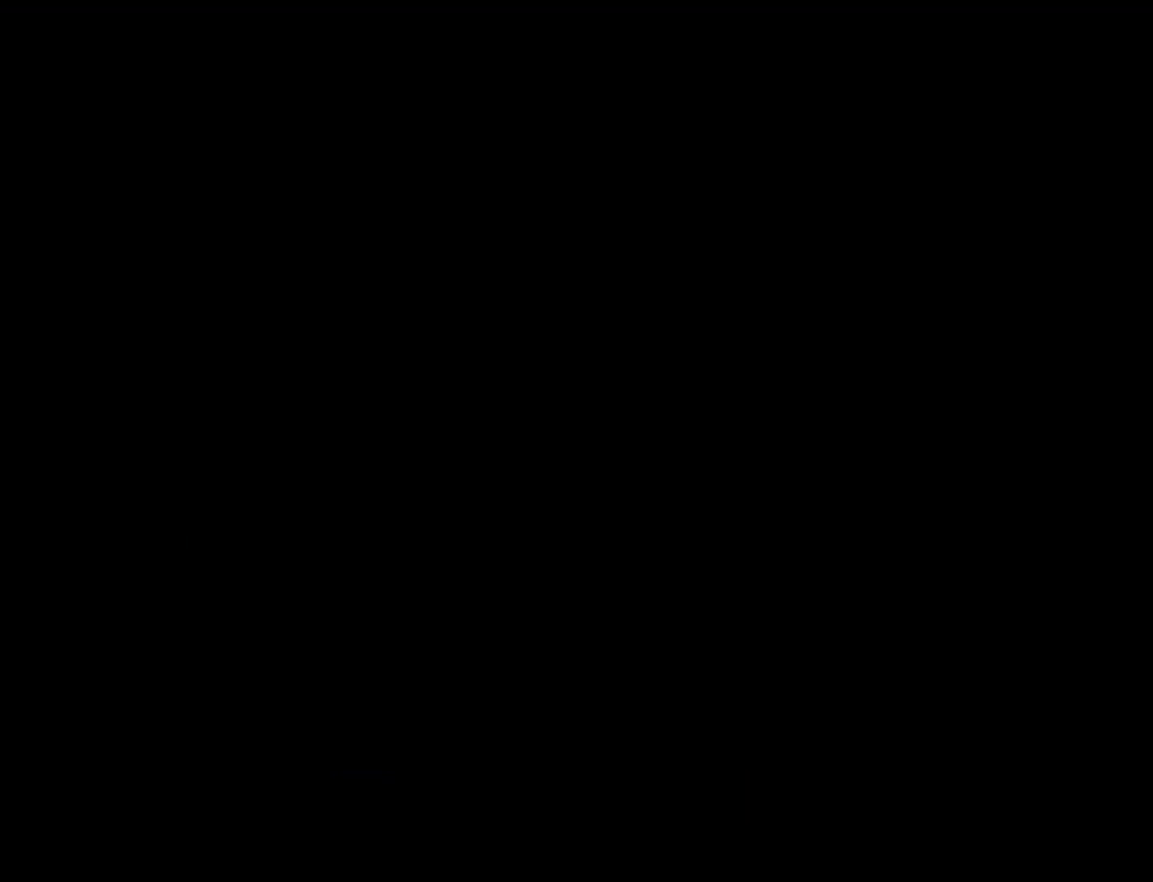
{"buttons": ["Y"], "events": [[17, "DPAD_RIGHT", "up"]]}
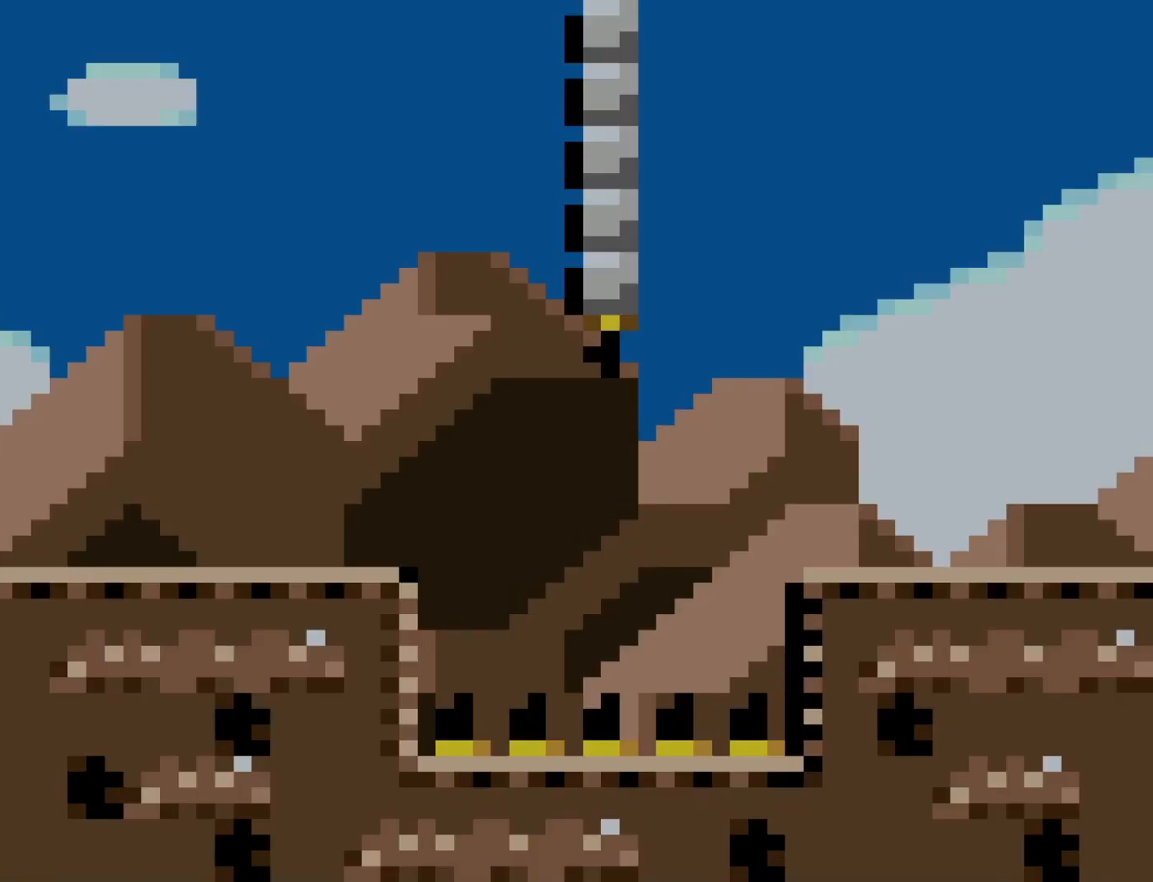
{"buttons": ["Y", "DPAD_RIGHT"], "events": [[67, "DPAD_RIGHT", "down"]]}
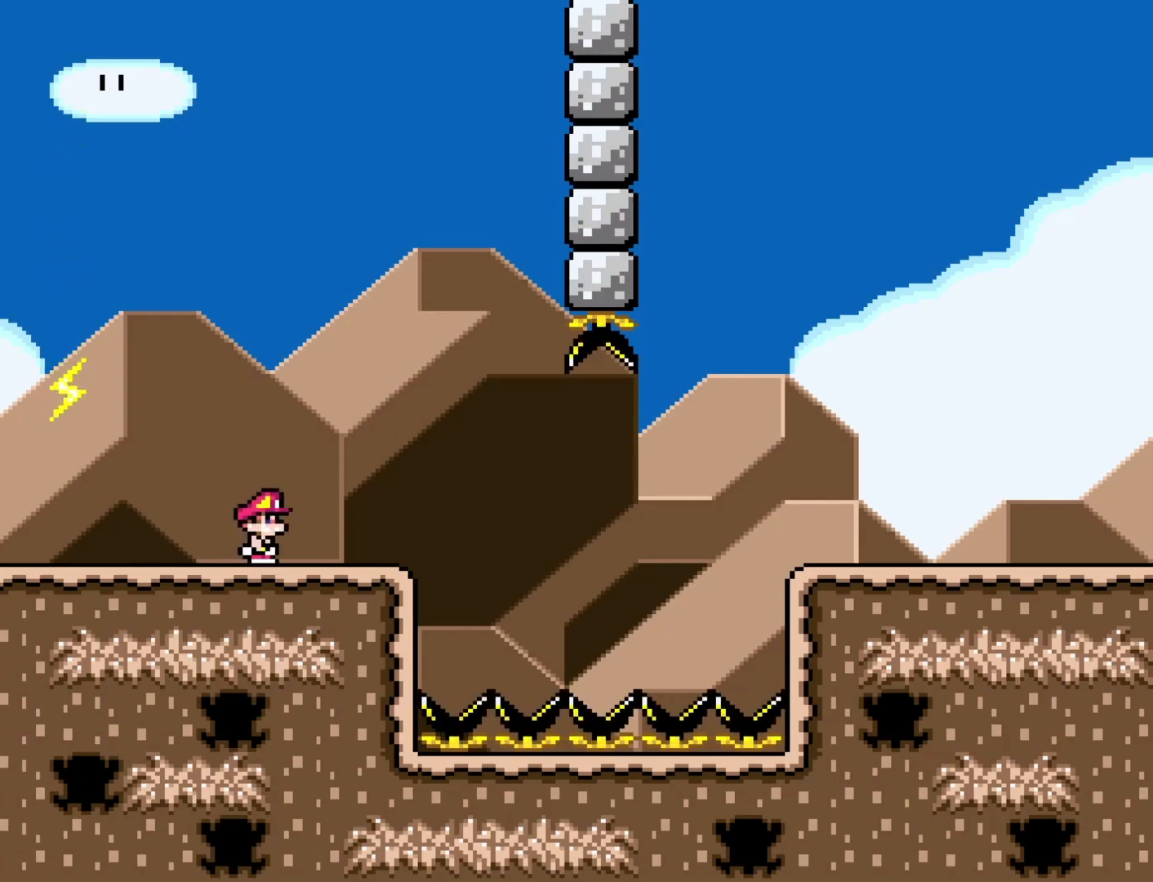
{"buttons": ["Y"], "events": [[67, "B", "down"], [167, "DPAD_RIGHT", "up"], [200, "DPAD_LEFT", "down"], [317, "B", "up"], [450, "DPAD_LEFT", "up"]]}
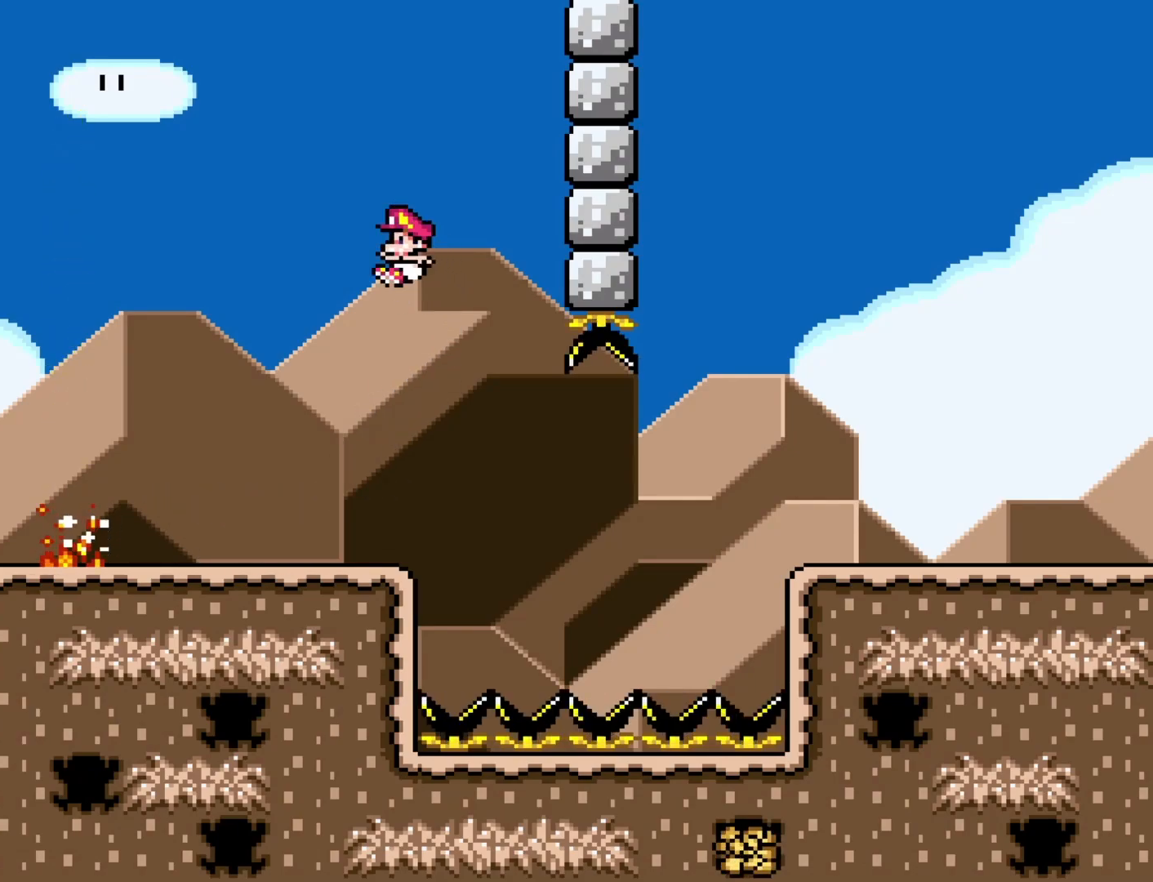
{"buttons": ["Y"], "events": [[33, "DPAD_RIGHT", "down"], [167, "DPAD_RIGHT", "up"], [217, "DPAD_LEFT", "down"], [317, "DPAD_LEFT", "up"], [383, "DPAD_RIGHT", "down"], [483, "DPAD_RIGHT", "up"]]}
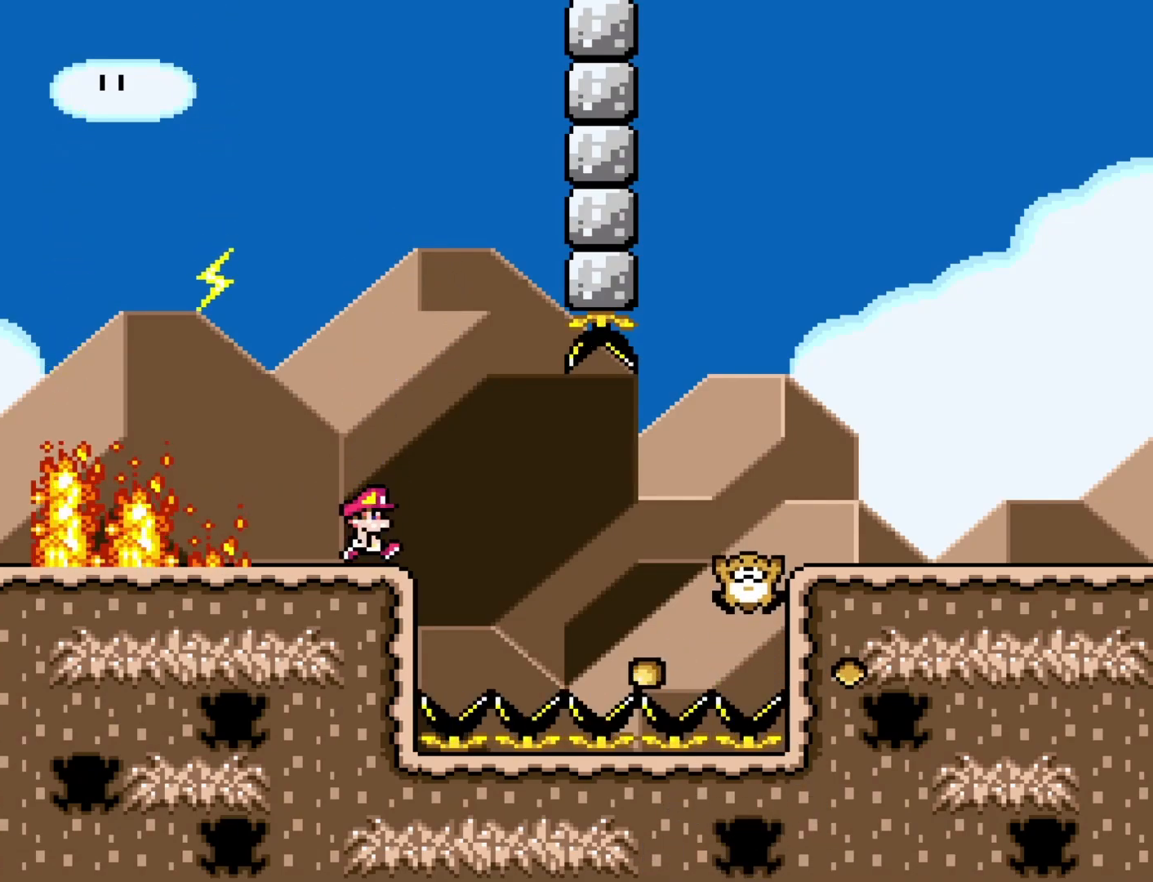
{"buttons": ["Y", "DPAD_RIGHT"], "events": [[167, "B", "down"], [317, "DPAD_RIGHT", "down"], [350, "B", "up"]]}
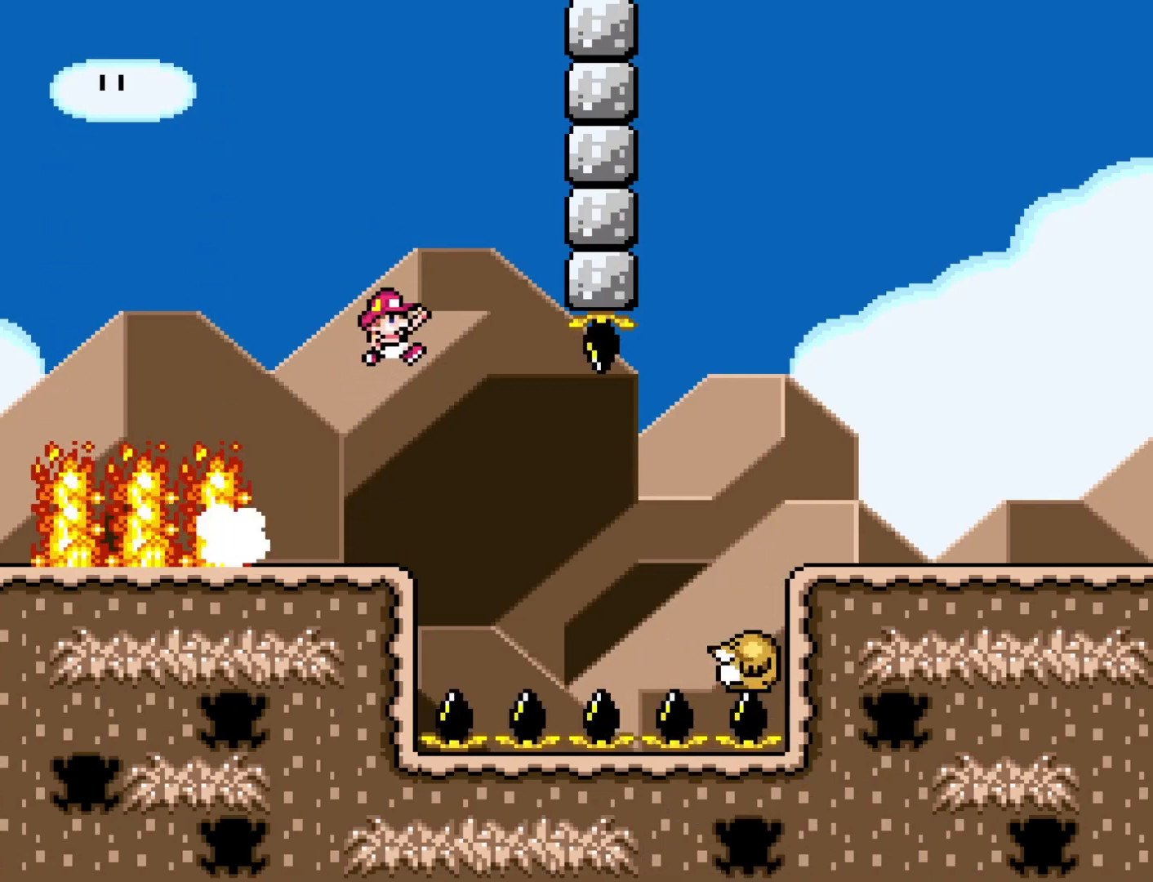
{"buttons": ["B", "Y", "DPAD_RIGHT"], "events": [[200, "B", "down"]]}
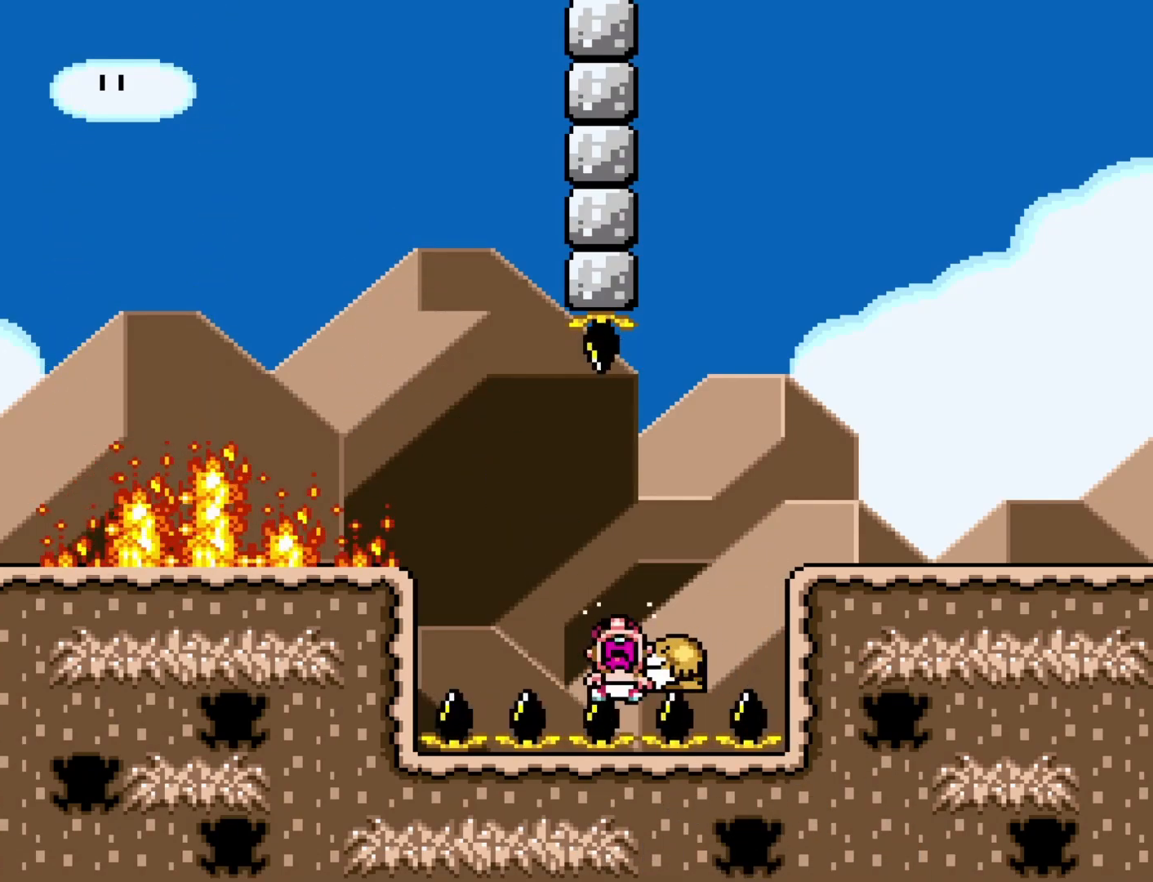
{"buttons": ["Y"], "events": [[233, "B", "up"], [250, "DPAD_RIGHT", "up"], [250, "Y", "up"], [383, "Y", "down"]]}
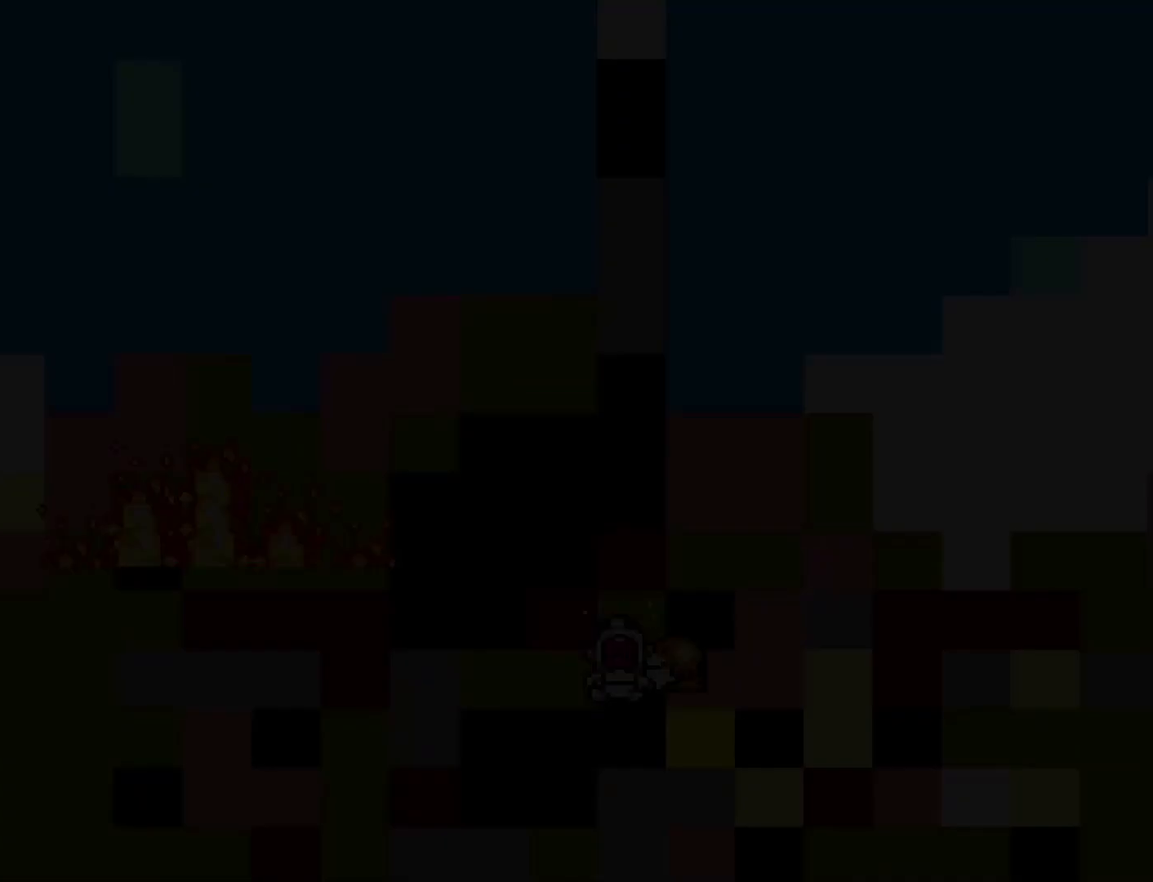
{"buttons": ["Y"], "events": []}
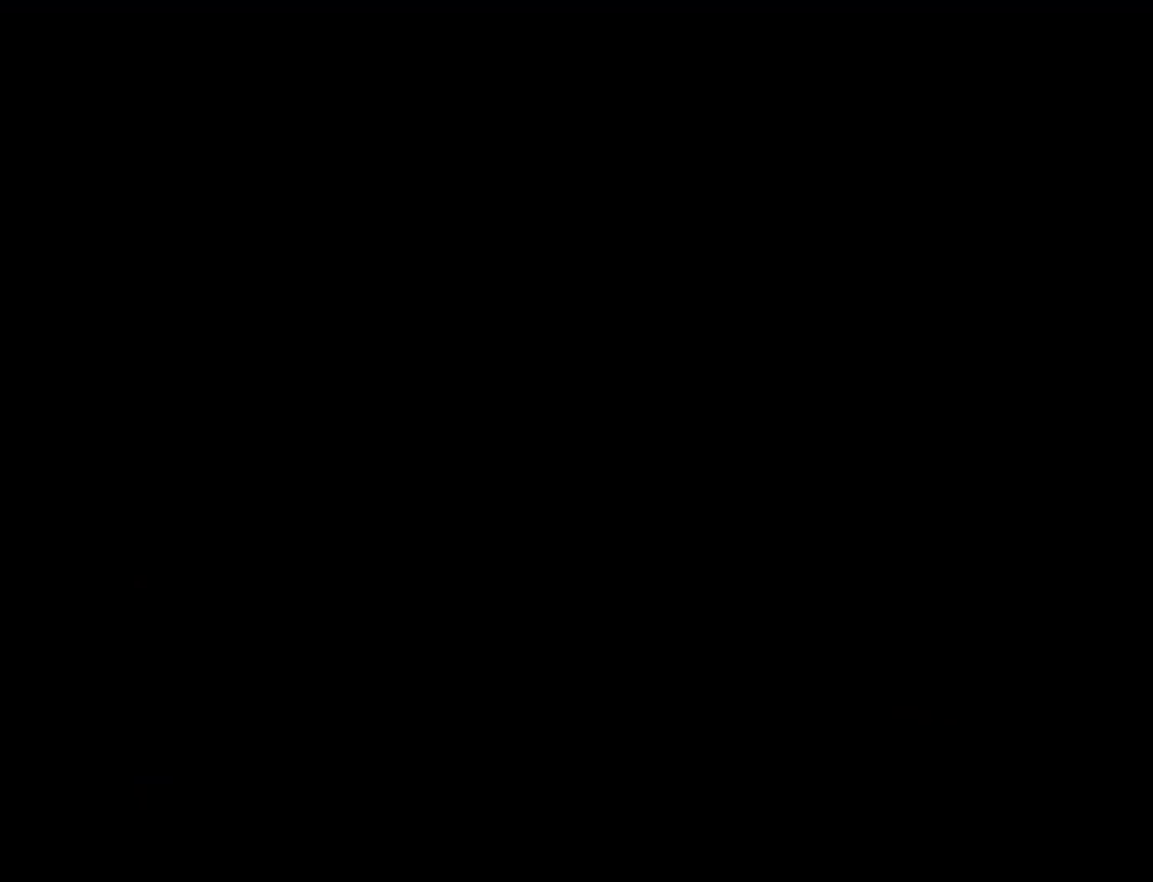
{"buttons": ["Y"], "events": []}
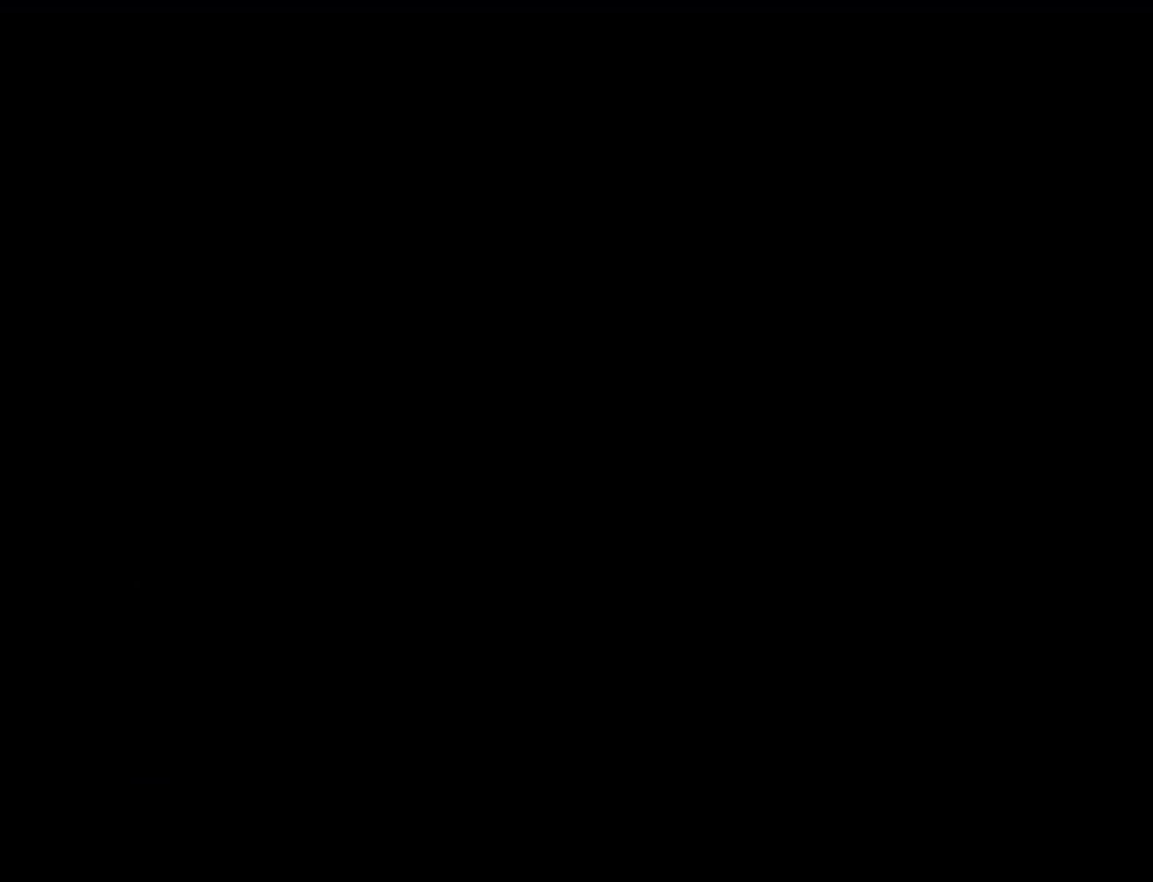
{"buttons": ["Y"], "events": []}
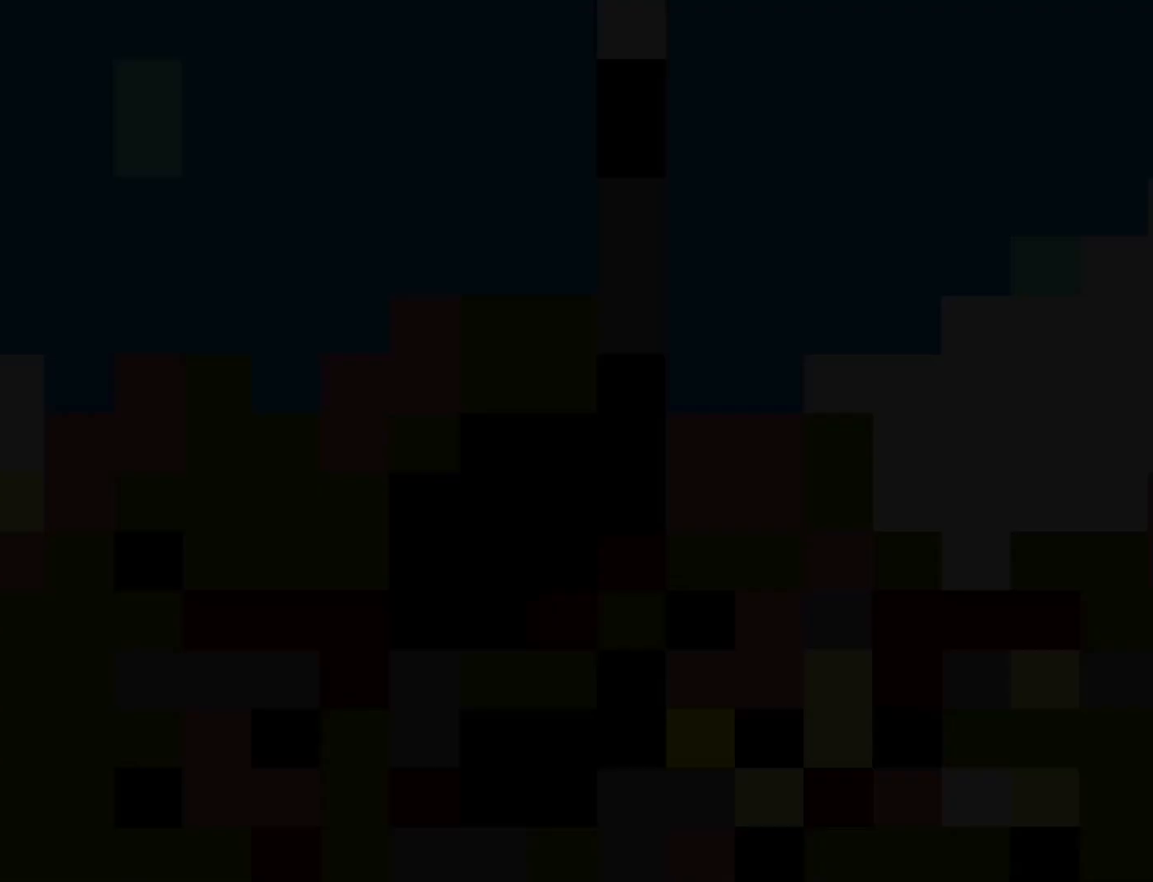
{"buttons": ["Y", "DPAD_RIGHT"], "events": [[417, "DPAD_RIGHT", "down"]]}
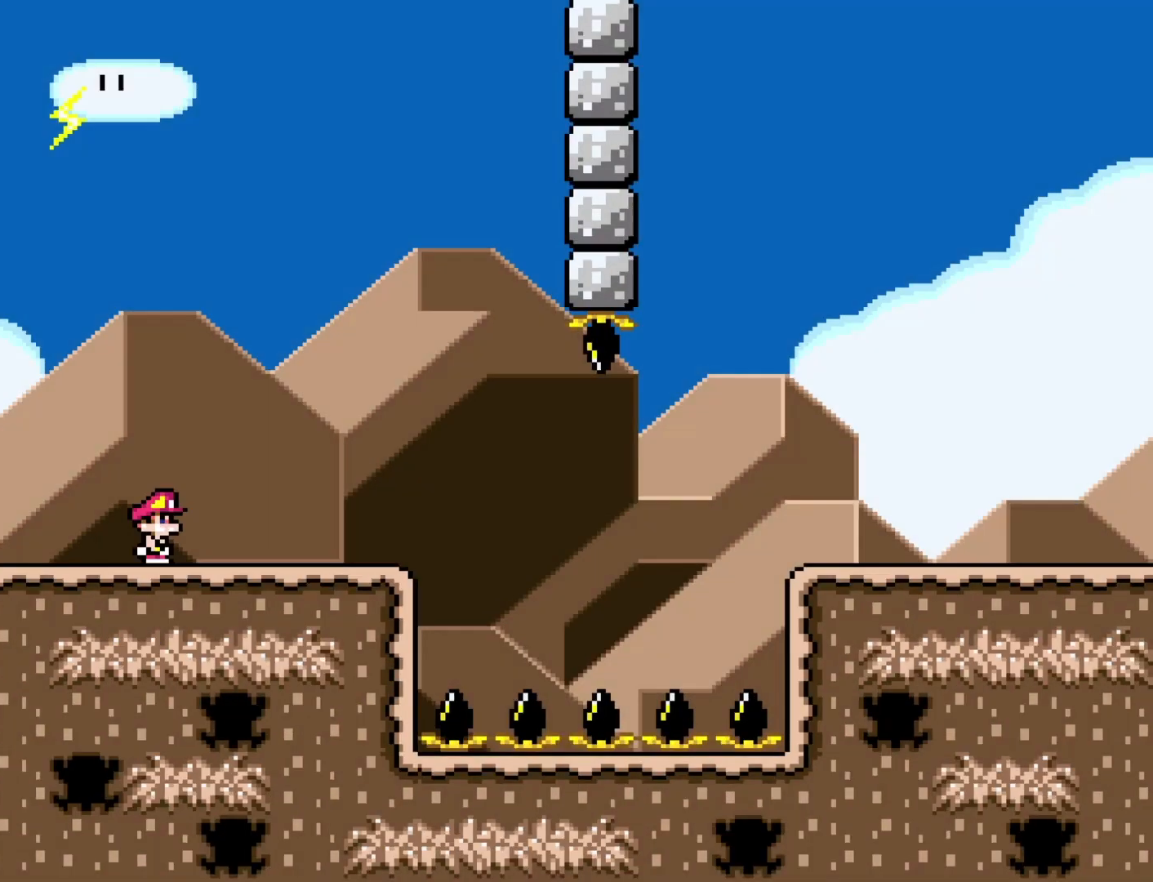
{"buttons": ["Y"], "events": [[450, "DPAD_RIGHT", "up"]]}
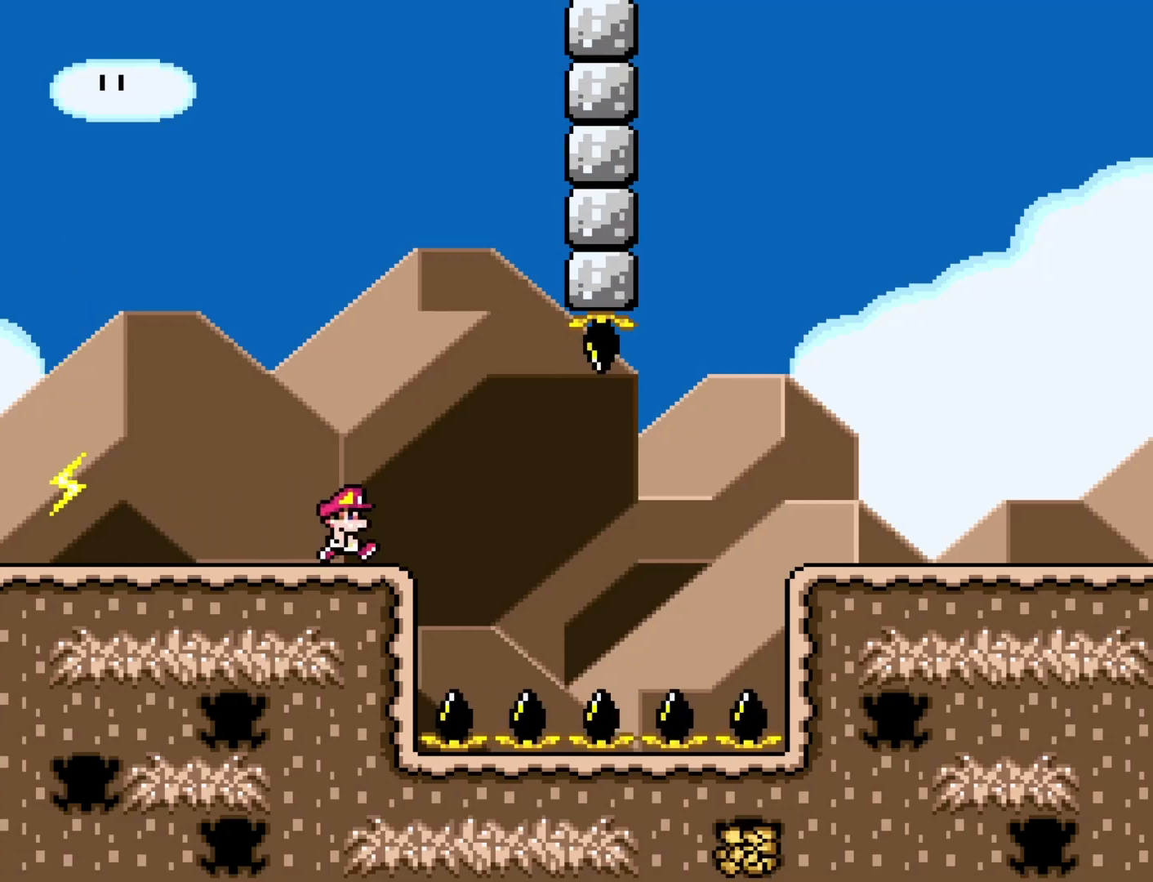
{"buttons": ["Y"], "events": [[17, "DPAD_LEFT", "down"], [167, "DPAD_LEFT", "up"], [317, "DPAD_RIGHT", "down"], [350, "DPAD_RIGHT", "up"]]}
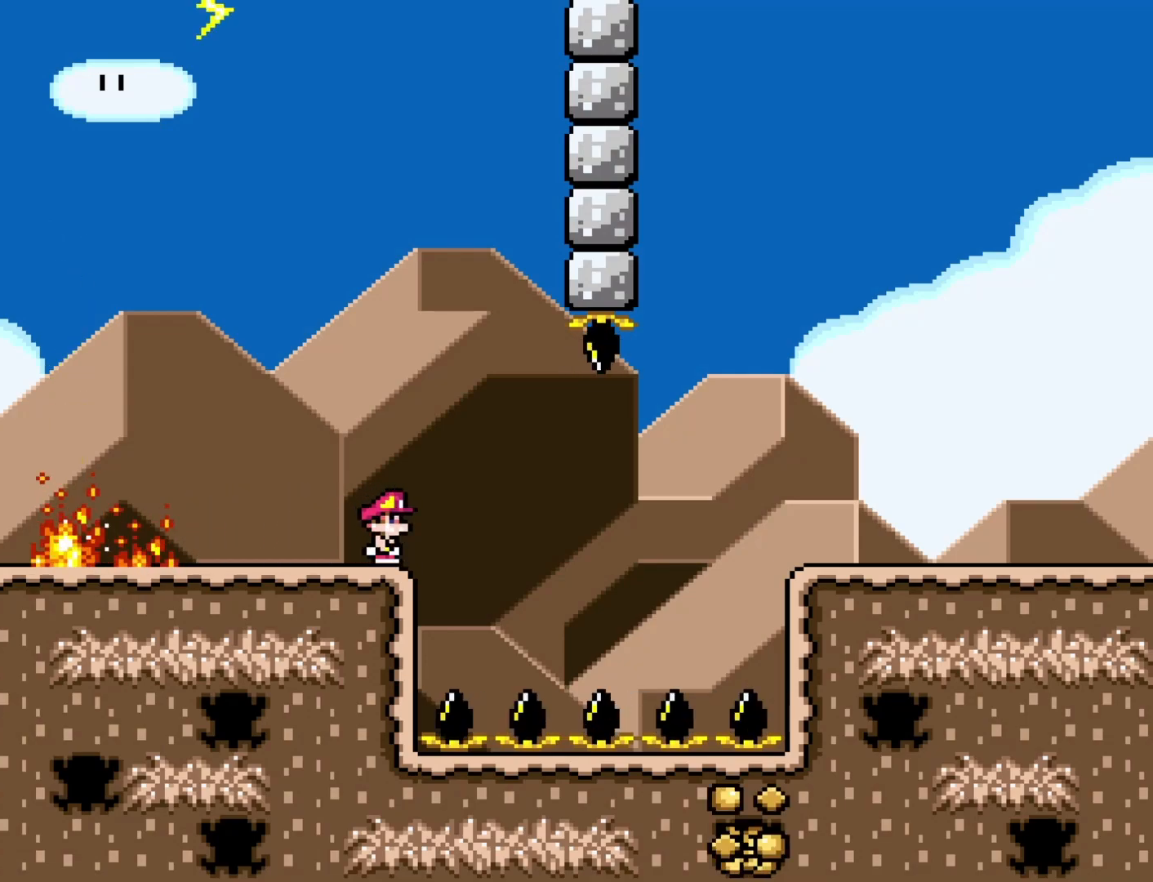
{"buttons": ["Y"], "events": [[100, "DPAD_RIGHT", "down"], [167, "DPAD_RIGHT", "up"]]}
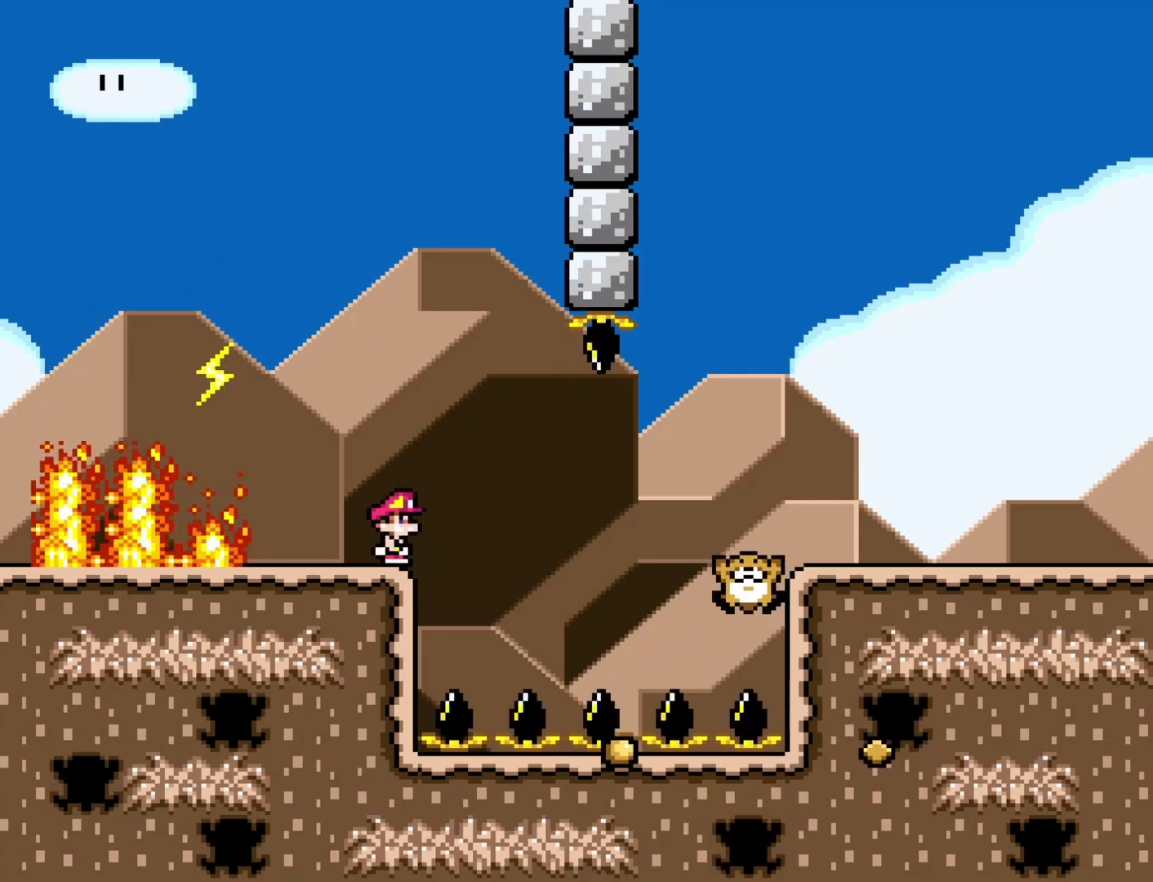
{"buttons": ["Y", "DPAD_RIGHT"], "events": [[100, "B", "down"], [217, "DPAD_RIGHT", "down"], [317, "B", "up"]]}
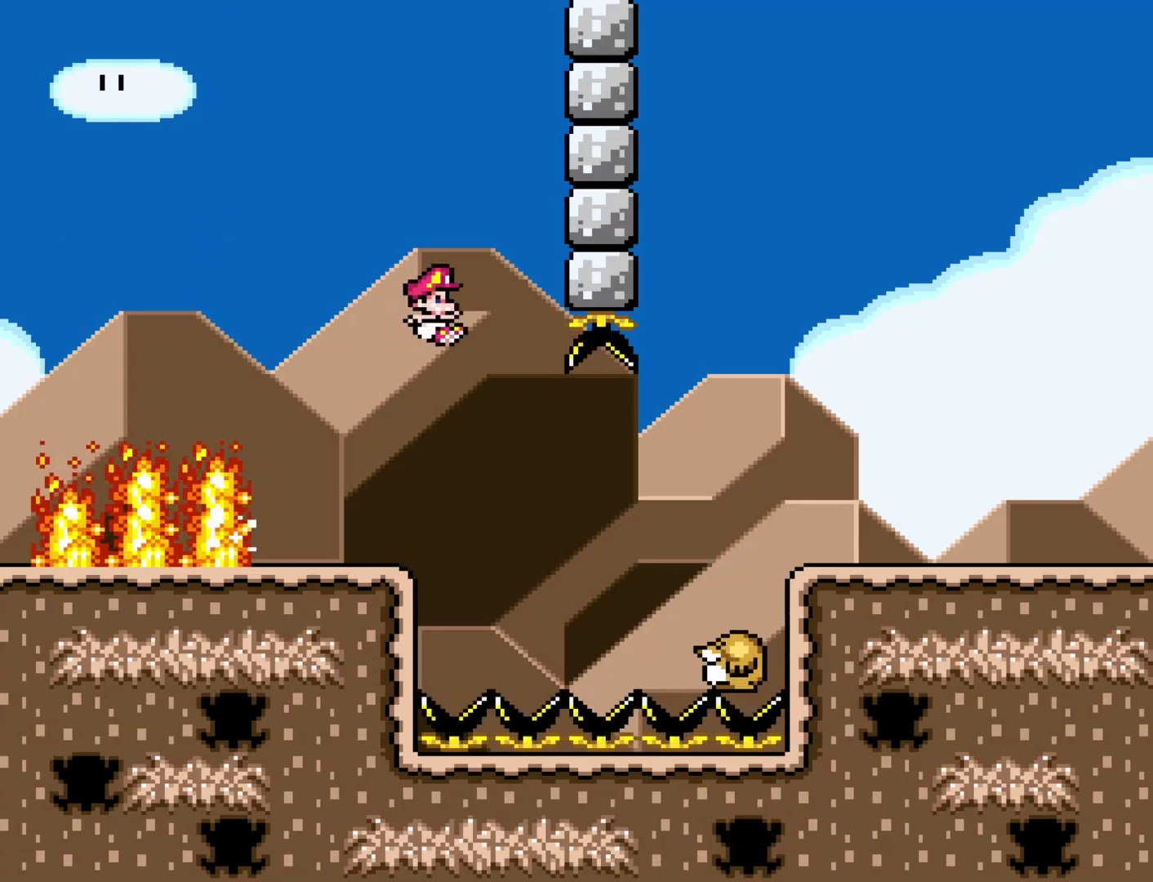
{"buttons": ["Y", "DPAD_RIGHT"], "events": [[233, "B", "down"], [500, "B", "up"]]}
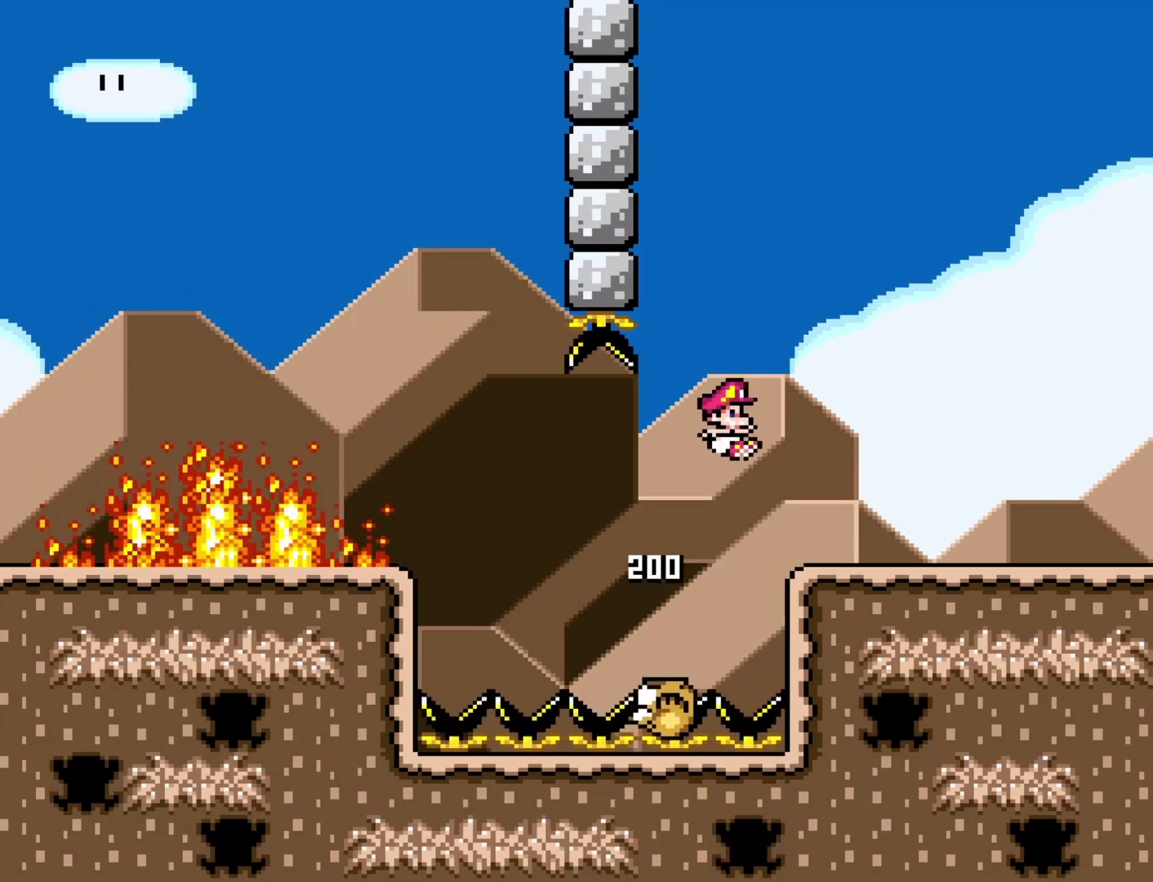
{"buttons": ["Y", "DPAD_RIGHT"], "events": []}
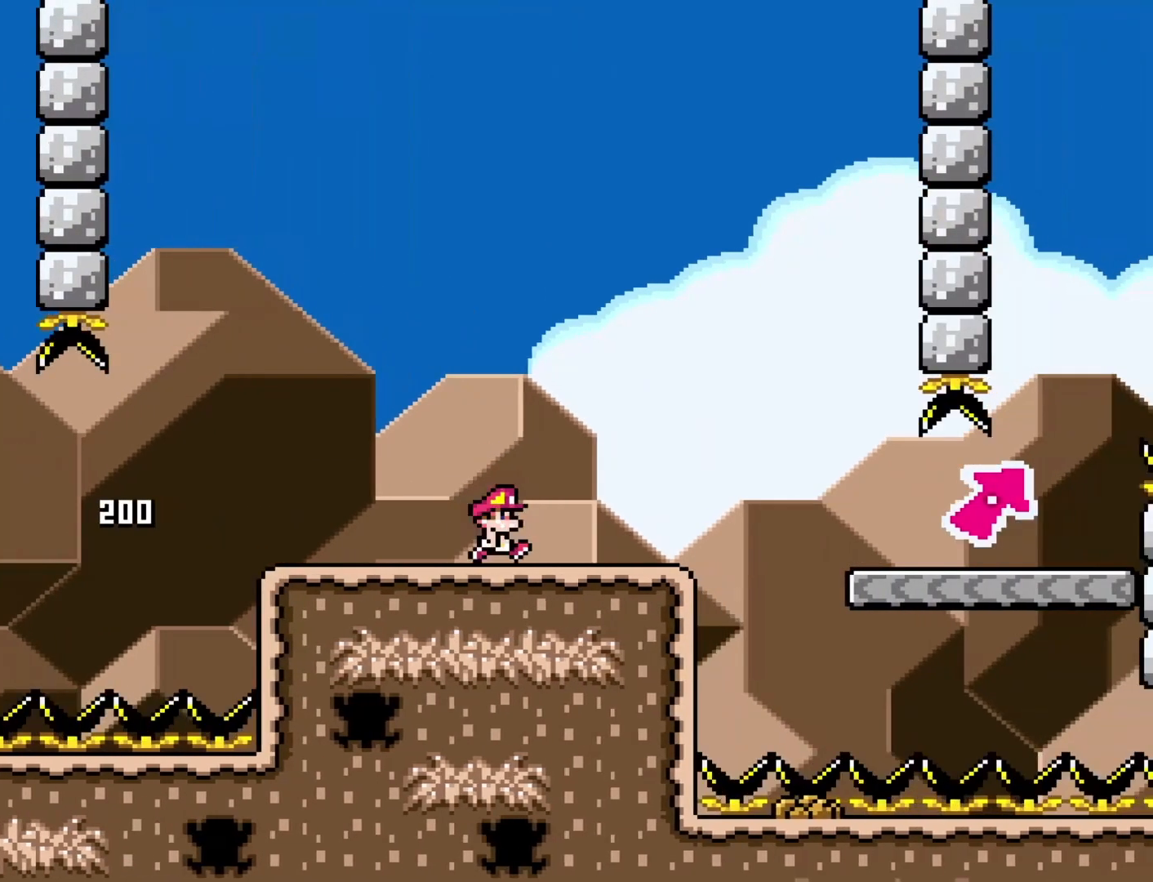
{"buttons": ["B", "Y", "DPAD_RIGHT"], "events": [[217, "B", "down"]]}
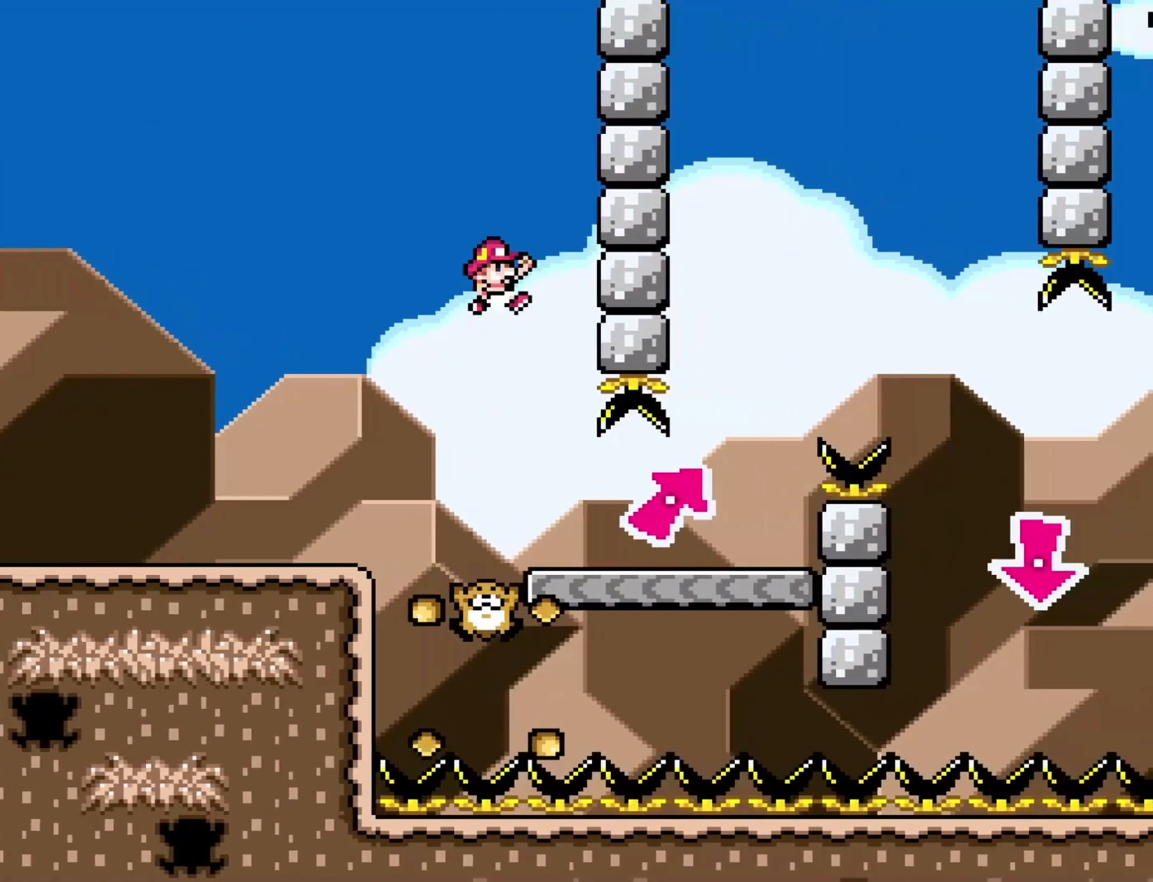
{"buttons": ["B", "Y"], "events": [[50, "DPAD_RIGHT", "up"]]}
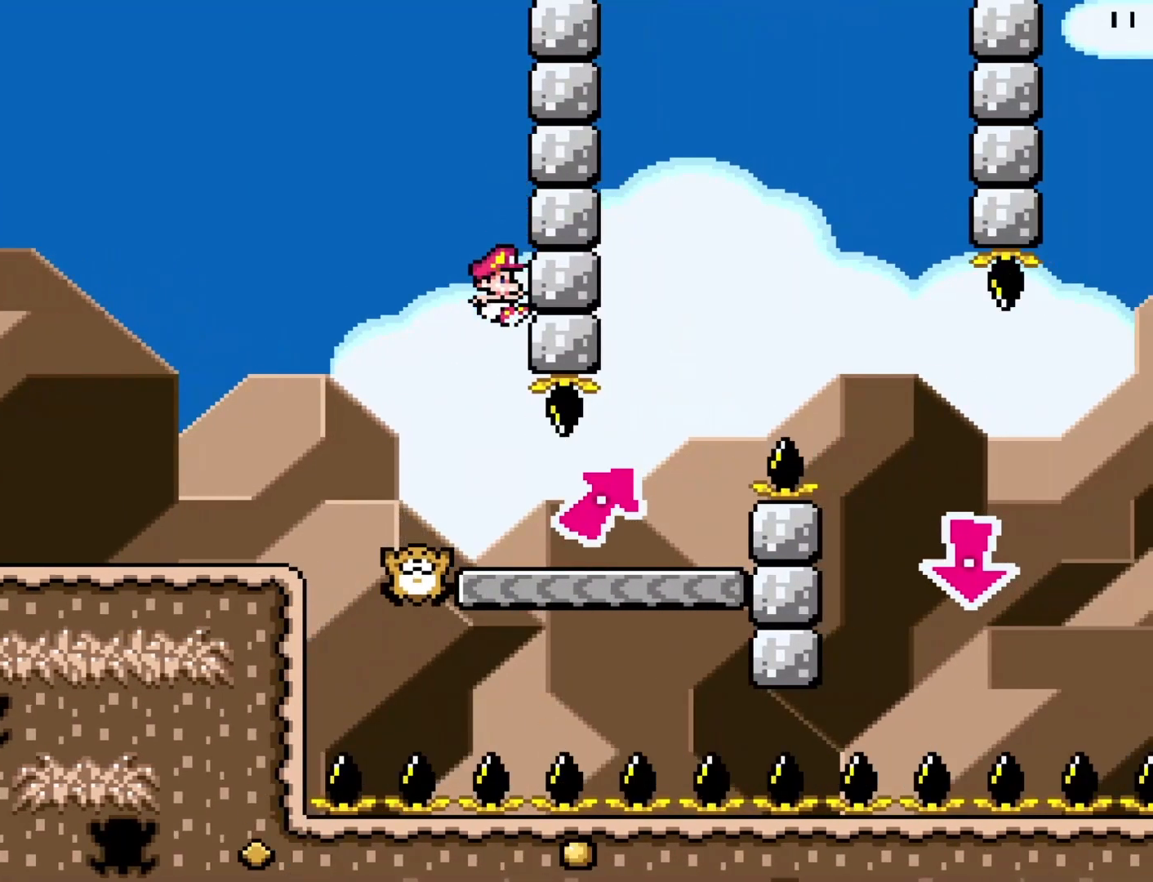
{"buttons": ["Y", "DPAD_RIGHT"], "events": [[150, "B", "up"], [217, "DPAD_RIGHT", "down"]]}
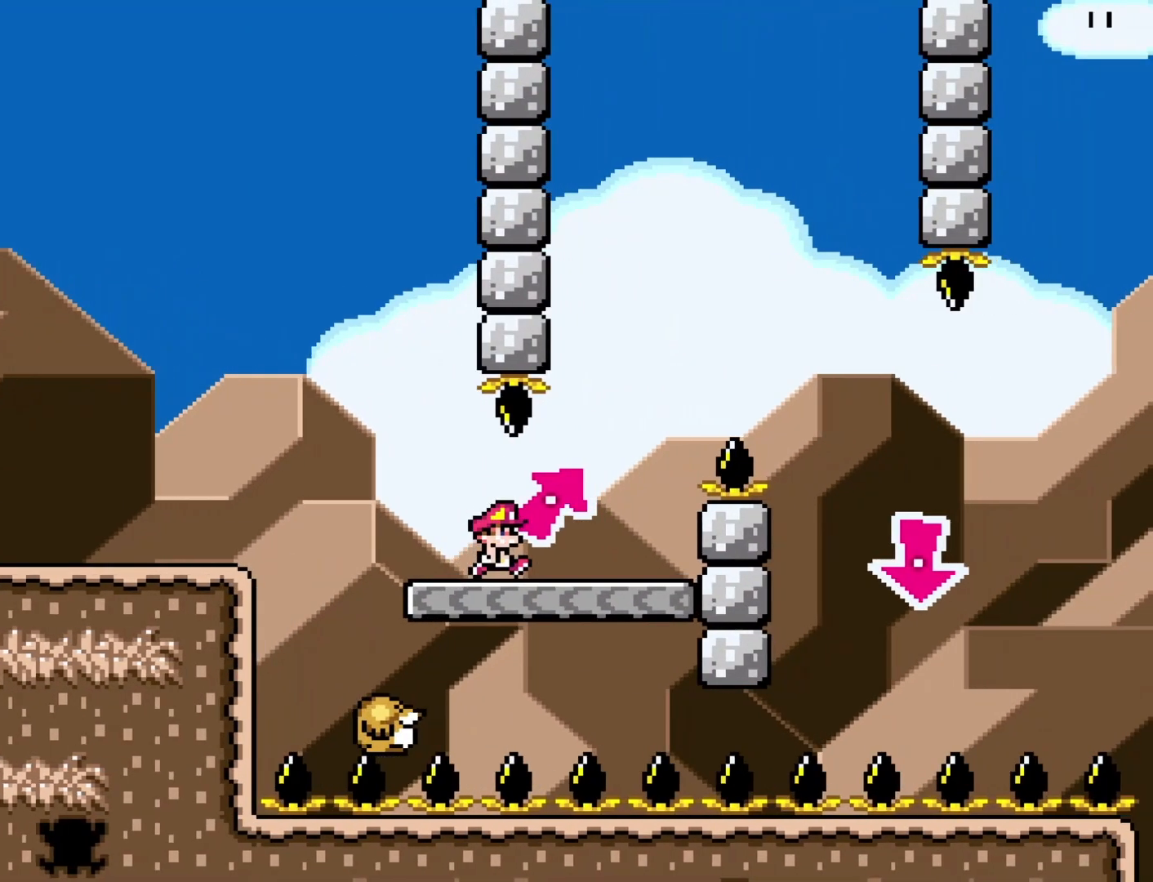
{"buttons": ["B", "Y", "DPAD_RIGHT"], "events": [[117, "DPAD_RIGHT", "up"], [150, "B", "down"], [150, "DPAD_LEFT", "down"], [233, "DPAD_DOWN", "down"], [267, "DPAD_LEFT", "up"], [267, "DPAD_RIGHT", "down"], [300, "DPAD_DOWN", "up"]]}
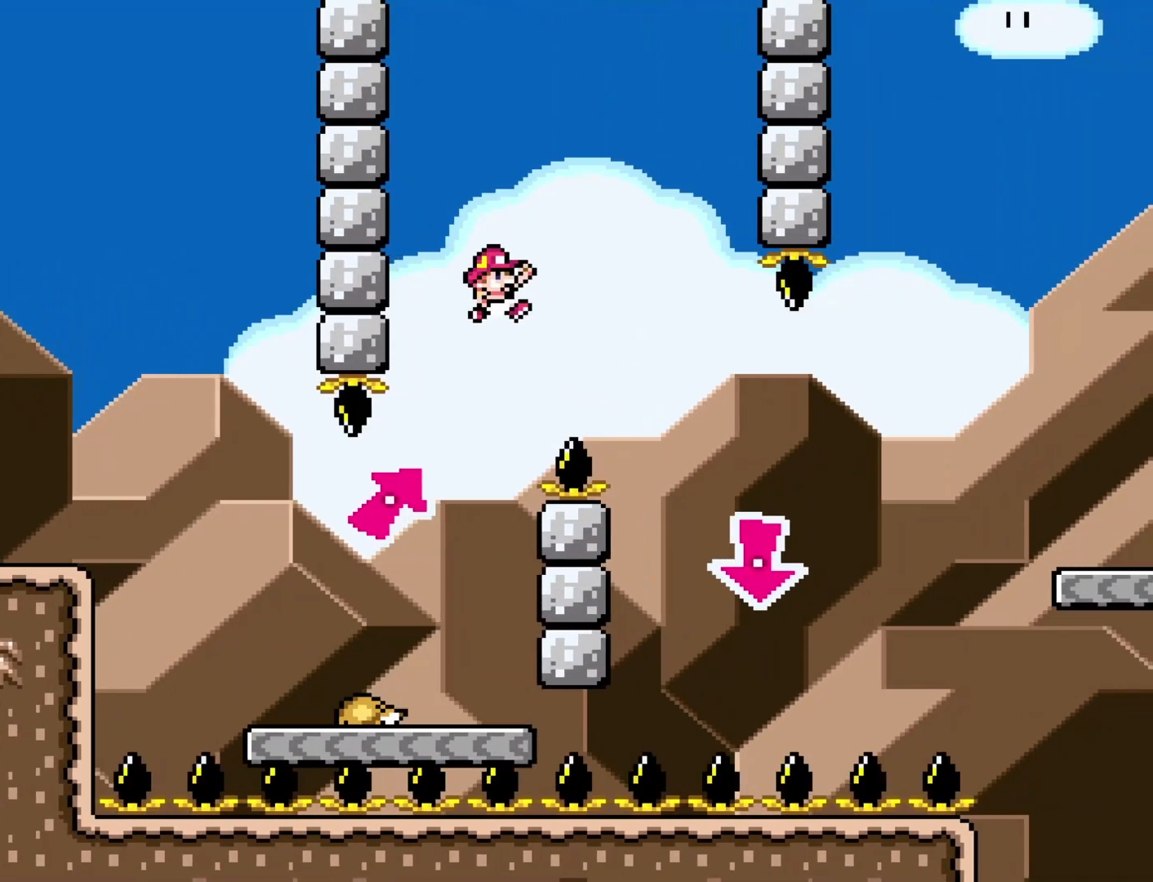
{"buttons": ["B", "Y", "DPAD_RIGHT"], "events": [[200, "DPAD_RIGHT", "up"], [250, "DPAD_LEFT", "down"], [433, "DPAD_LEFT", "up"], [483, "DPAD_RIGHT", "down"]]}
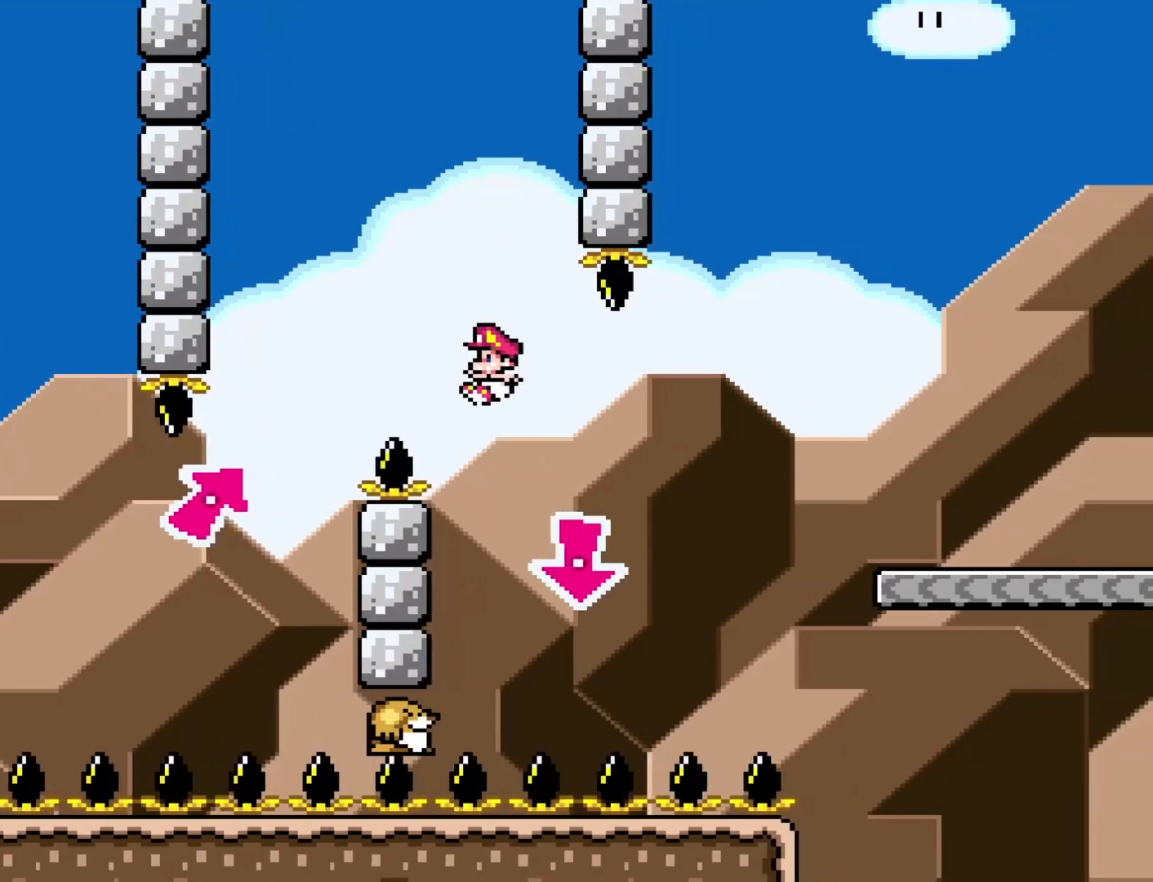
{"buttons": ["B", "Y", "DPAD_RIGHT"], "events": []}
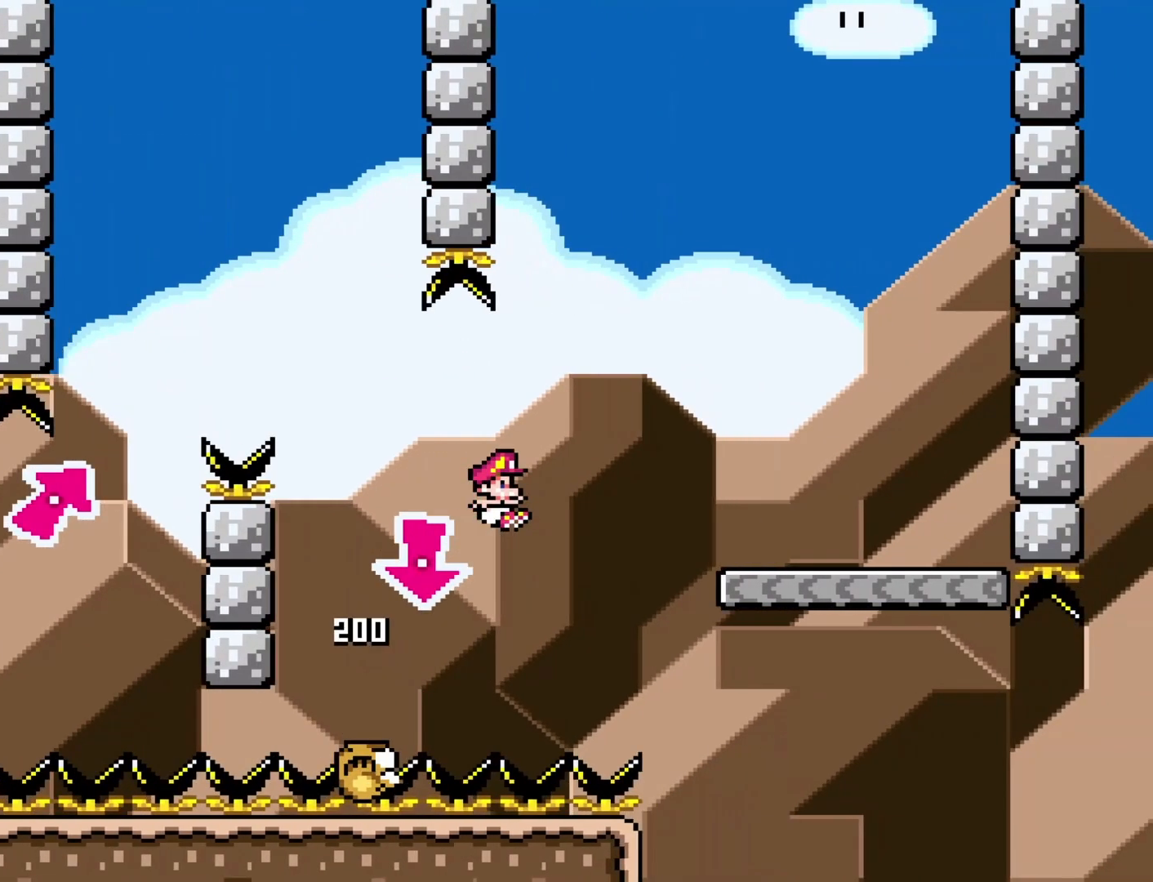
{"buttons": ["Y", "DPAD_LEFT"], "events": [[267, "B", "up"], [433, "DPAD_RIGHT", "up"], [500, "DPAD_LEFT", "down"]]}
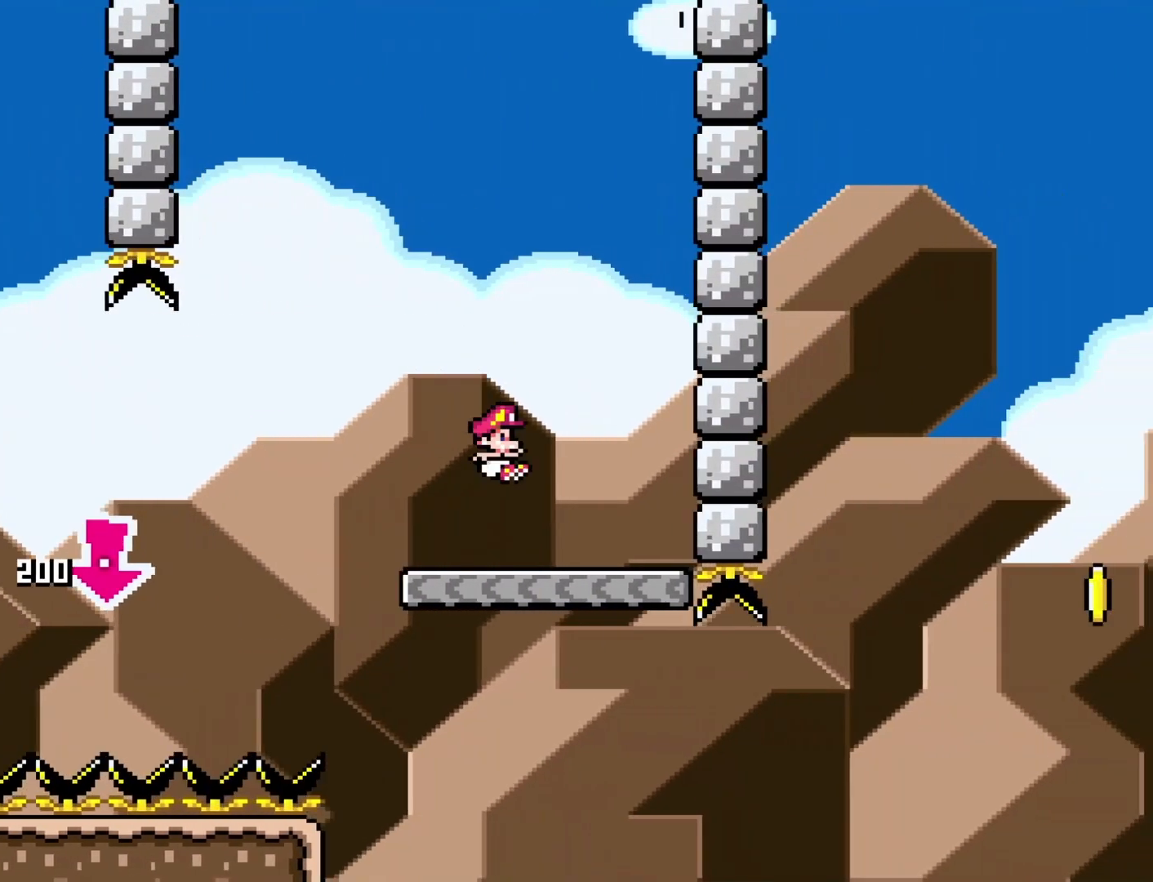
{"buttons": ["Y"], "events": [[117, "DPAD_LEFT", "up"]]}
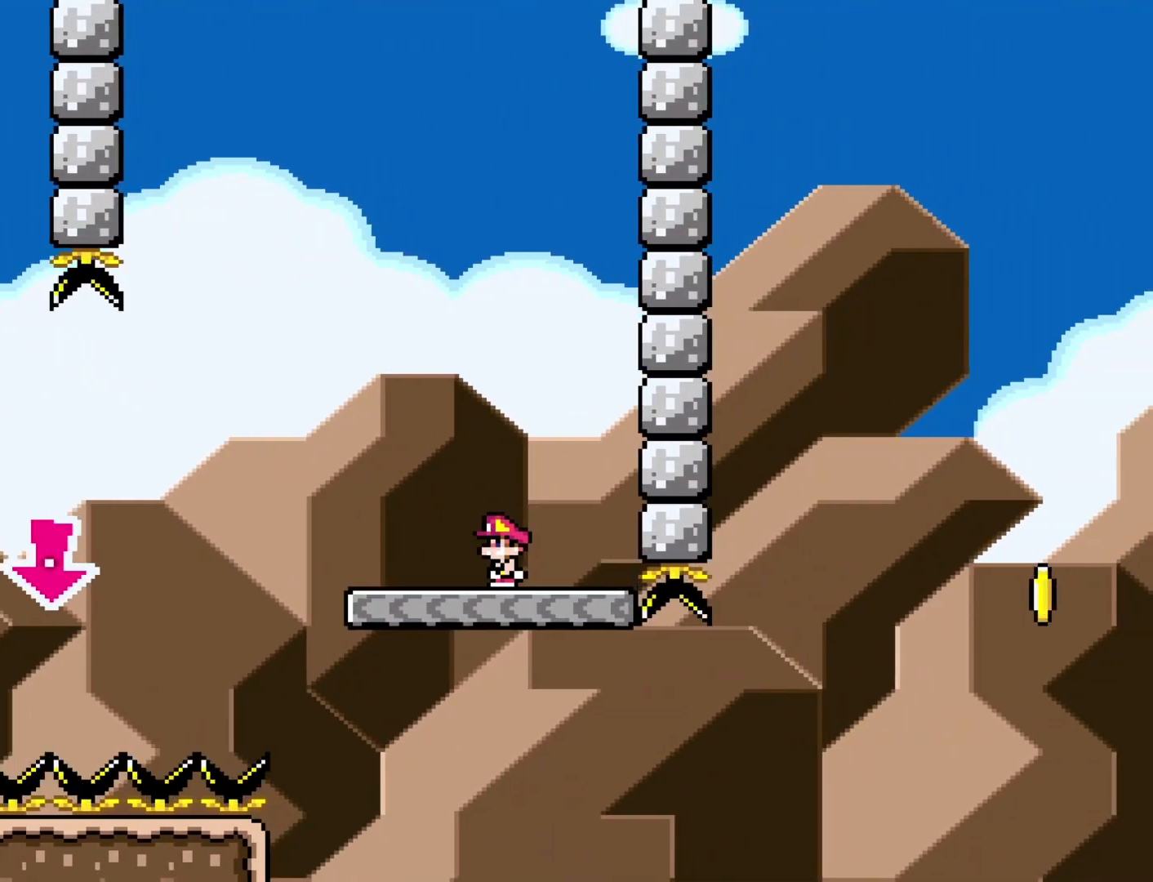
{"buttons": ["B", "Y", "DPAD_RIGHT"], "events": [[17, "DPAD_RIGHT", "down"], [450, "B", "down"]]}
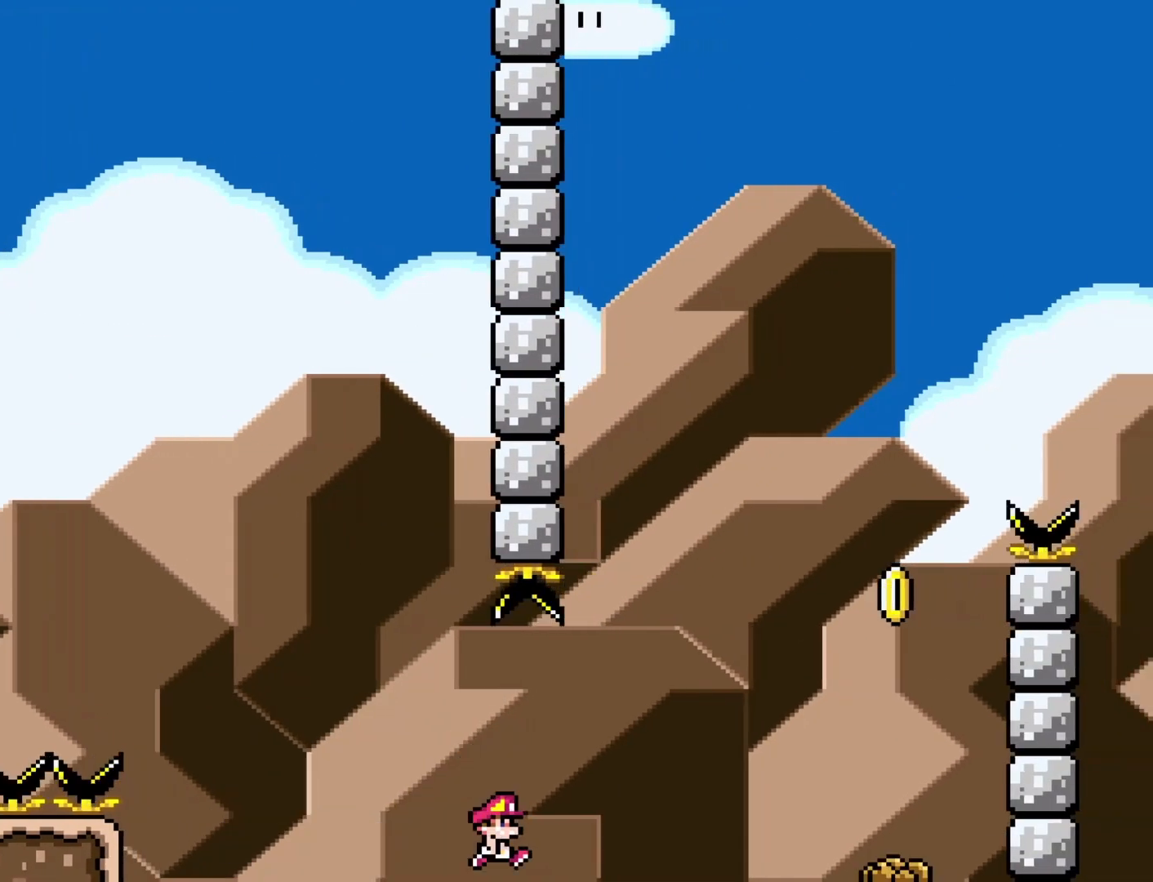
{"buttons": ["Y"], "events": [[400, "B", "up"], [483, "DPAD_RIGHT", "up"]]}
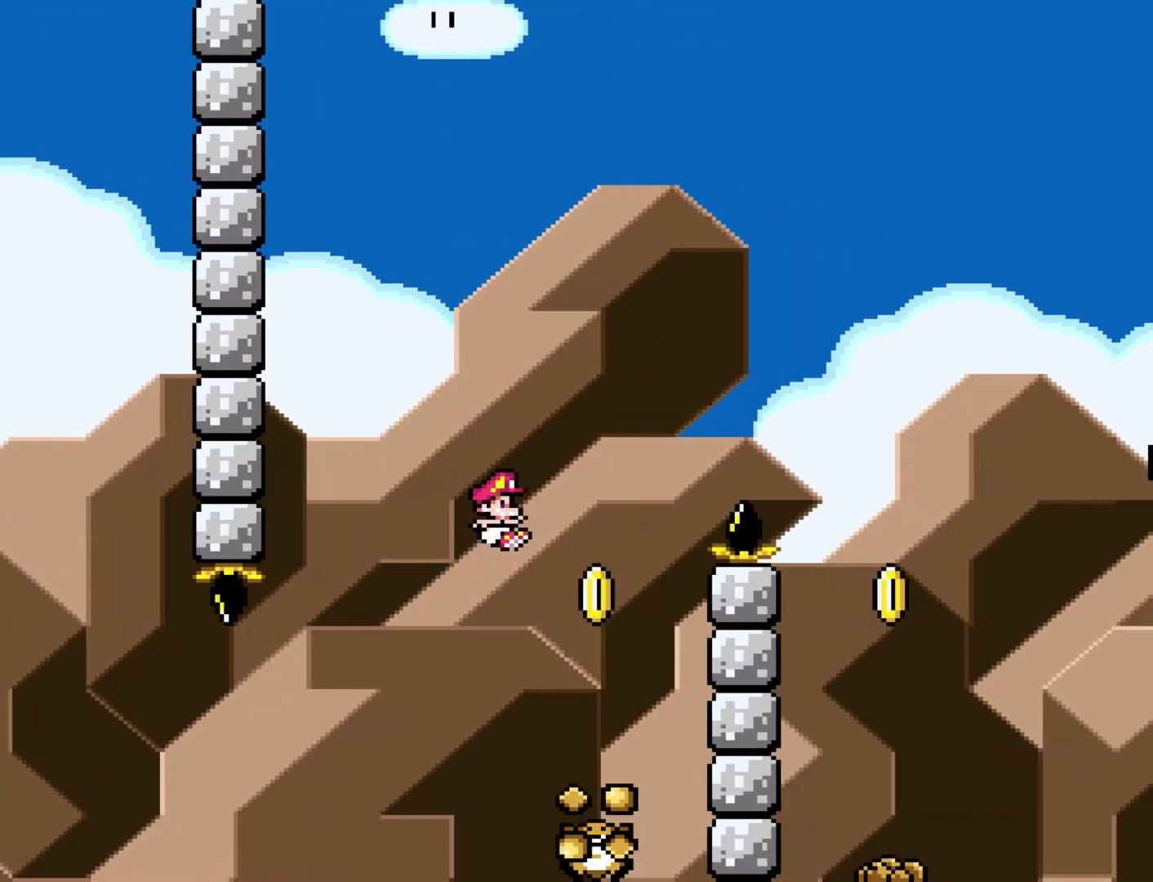
{"buttons": ["Y", "DPAD_RIGHT"], "events": [[33, "DPAD_LEFT", "down"], [83, "B", "down"], [150, "DPAD_LEFT", "up"], [183, "DPAD_RIGHT", "down"], [367, "B", "up"]]}